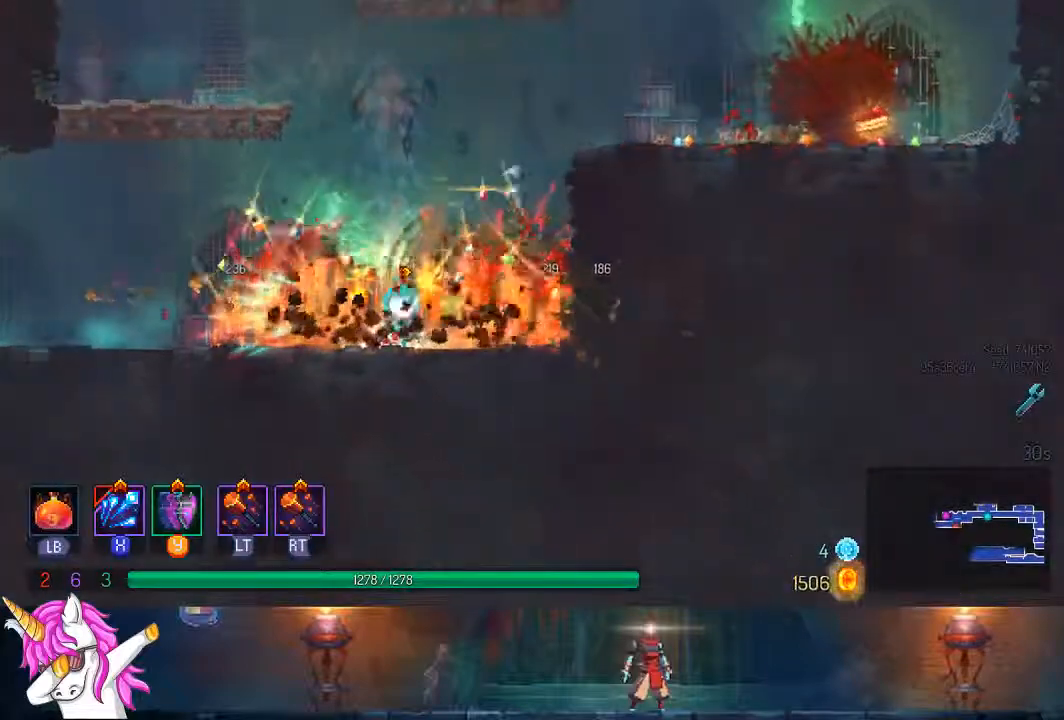
Gameplay with a controller (PlayStation layout); each line is a JSON object with the inputs held at the frame after it. "events" lists button and stick changes between this image and that frame as [ms after this image, input, new state], when the widget could be followed in between.
{"buttons": ["CIRCLE", "TRIANGLE", "DPAD_LEFT"], "left_stick": "center", "right_stick": "center", "events": [[33, "SQUARE", "down"], [133, "SQUARE", "up"], [217, "SQUARE", "down"], [267, "SQUARE", "up"], [400, "TRIANGLE", "down"], [450, "CIRCLE", "down"]]}
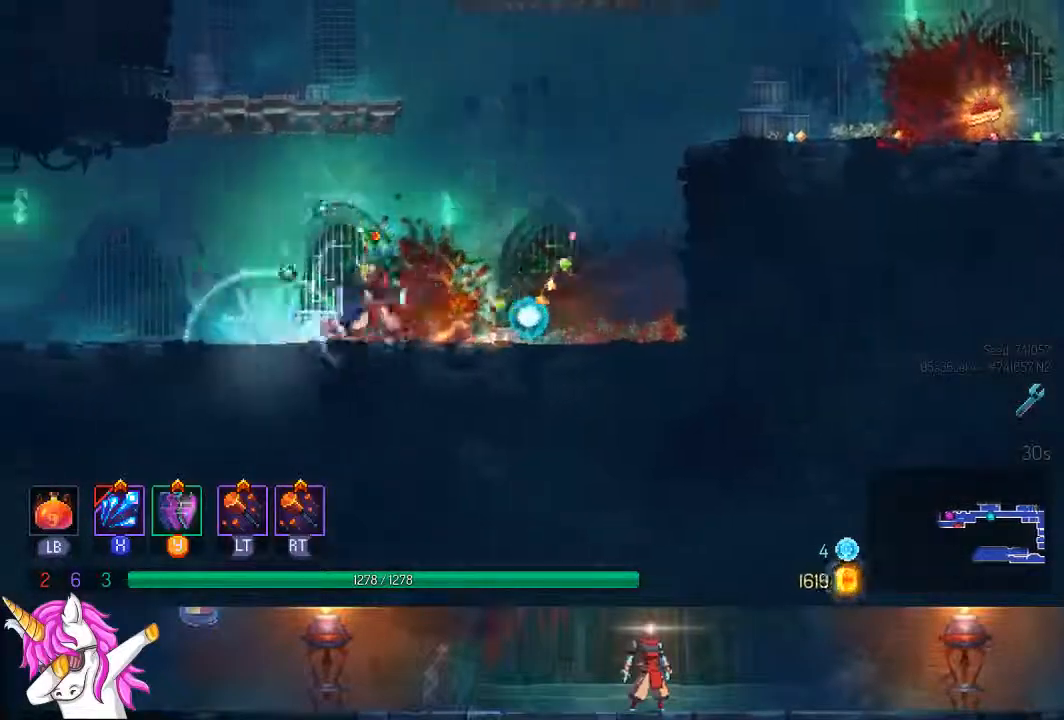
{"buttons": ["DPAD_LEFT"], "left_stick": "center", "right_stick": "center", "events": [[67, "CIRCLE", "up"], [67, "TRIANGLE", "up"], [183, "SQUARE", "down"], [283, "SQUARE", "up"], [383, "SQUARE", "down"], [467, "SQUARE", "up"]]}
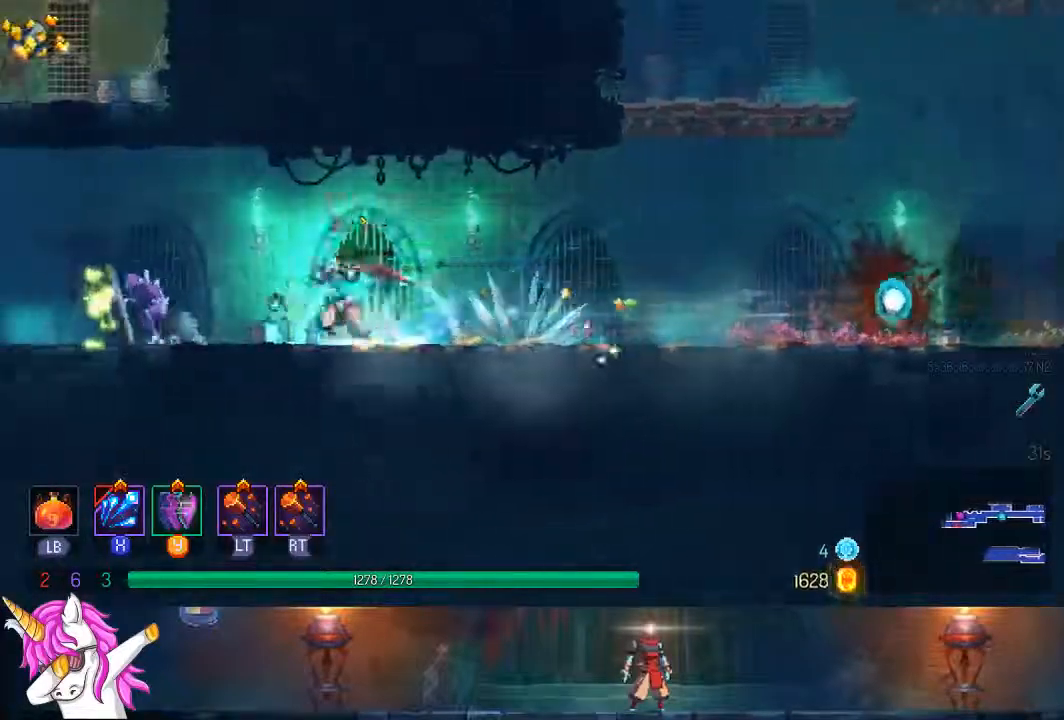
{"buttons": ["DPAD_LEFT"], "left_stick": "center", "right_stick": "center", "events": [[50, "SQUARE", "down"], [100, "SQUARE", "up"], [200, "SQUARE", "down"], [250, "SQUARE", "up"], [333, "SQUARE", "down"], [417, "SQUARE", "up"]]}
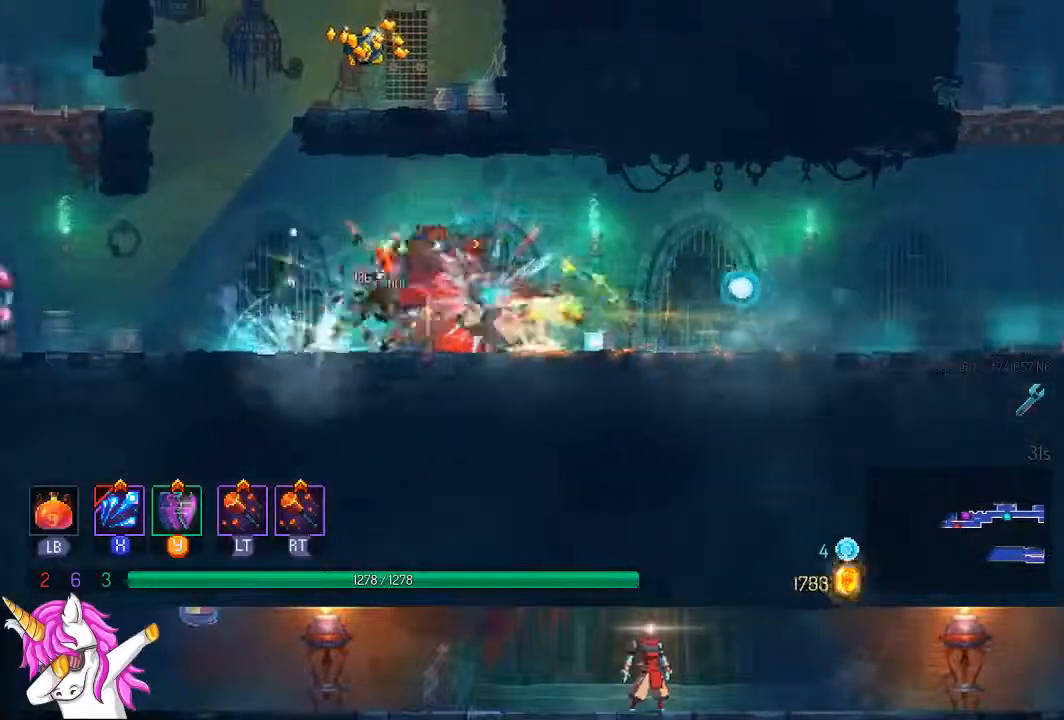
{"buttons": ["DPAD_LEFT"], "left_stick": "center", "right_stick": "center", "events": [[17, "TRIANGLE", "down"], [50, "CIRCLE", "down"], [183, "CIRCLE", "up"], [183, "TRIANGLE", "up"], [350, "SQUARE", "down"], [450, "SQUARE", "up"]]}